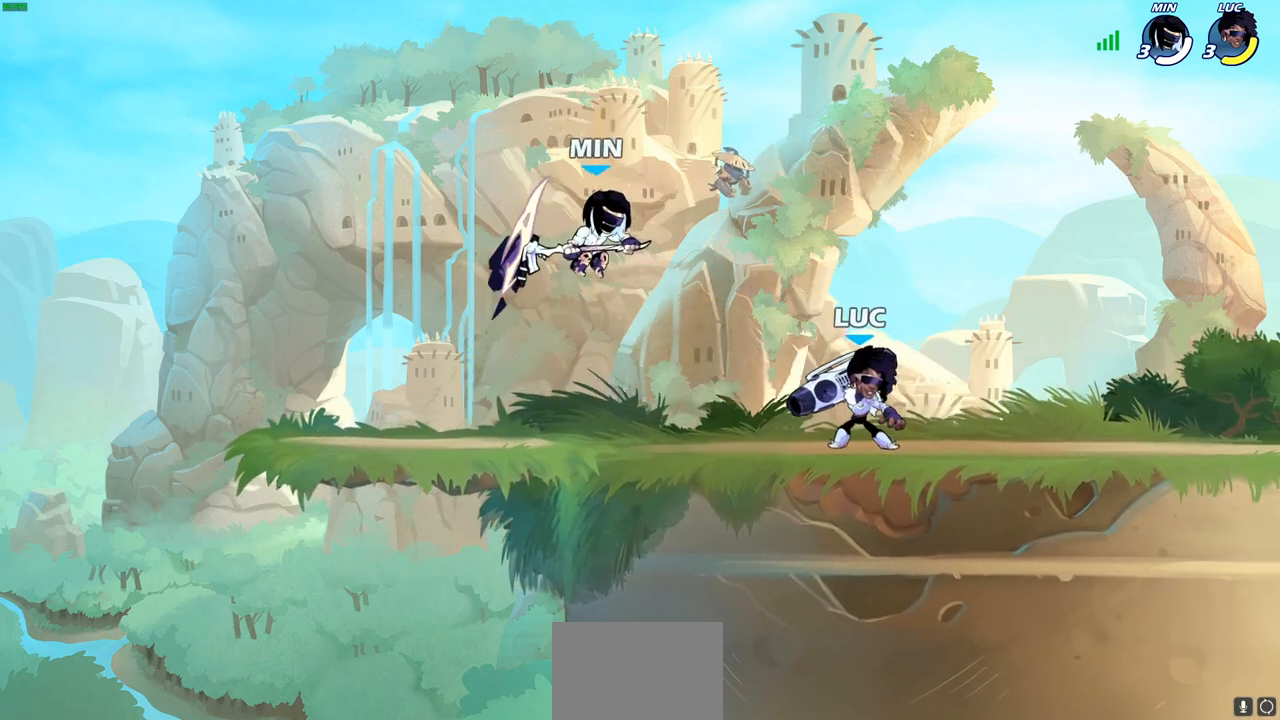
Gameplay with a controller (PlayStation layout); each line is a JSON object with the inputs held at the frame after it. "events" lists button and stick changes between this image and that frame as [ms after this image, input, new state], when the widget could be followed in between.
{"buttons": [], "left_stick": "right", "right_stick": "center", "events": [[167, "left_stick", "right"], [383, "left_stick", "up-left"], [500, "left_stick", "right"]]}
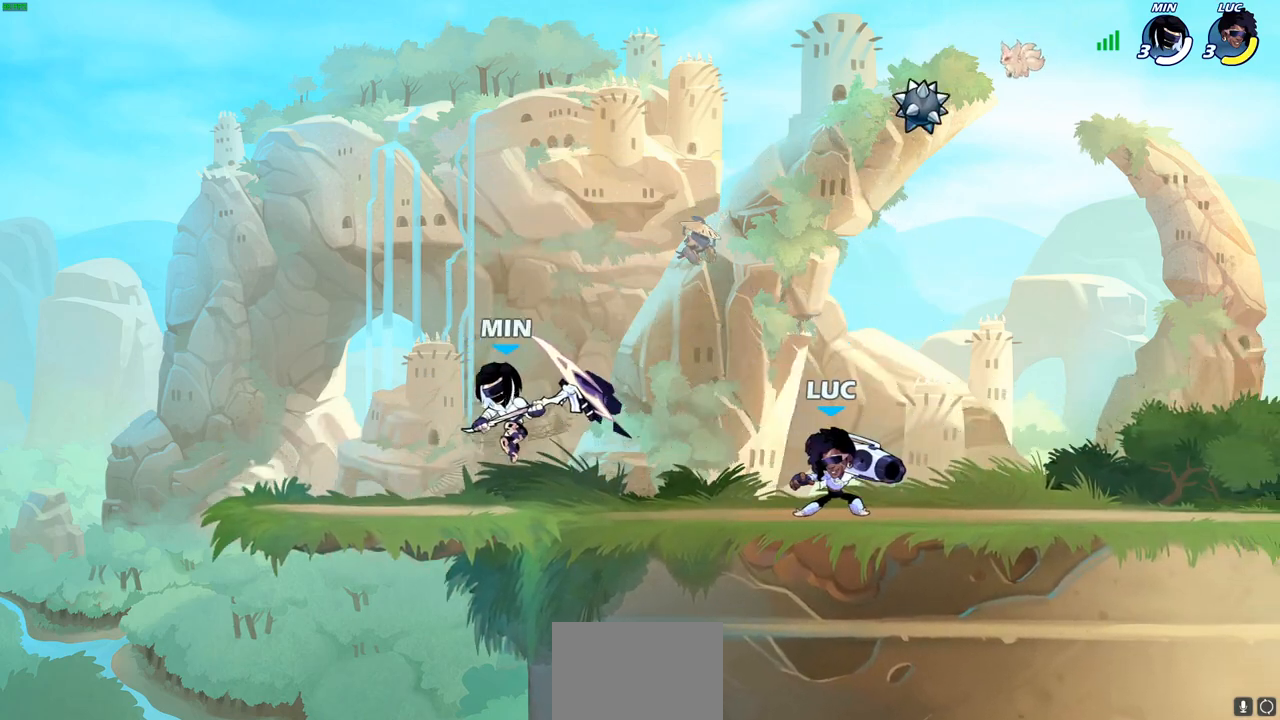
{"buttons": [], "left_stick": "up-left", "right_stick": "center", "events": [[133, "left_stick", "up-left"], [267, "R2", "down"], [283, "CIRCLE", "down"], [383, "CIRCLE", "up"], [383, "R2", "up"]]}
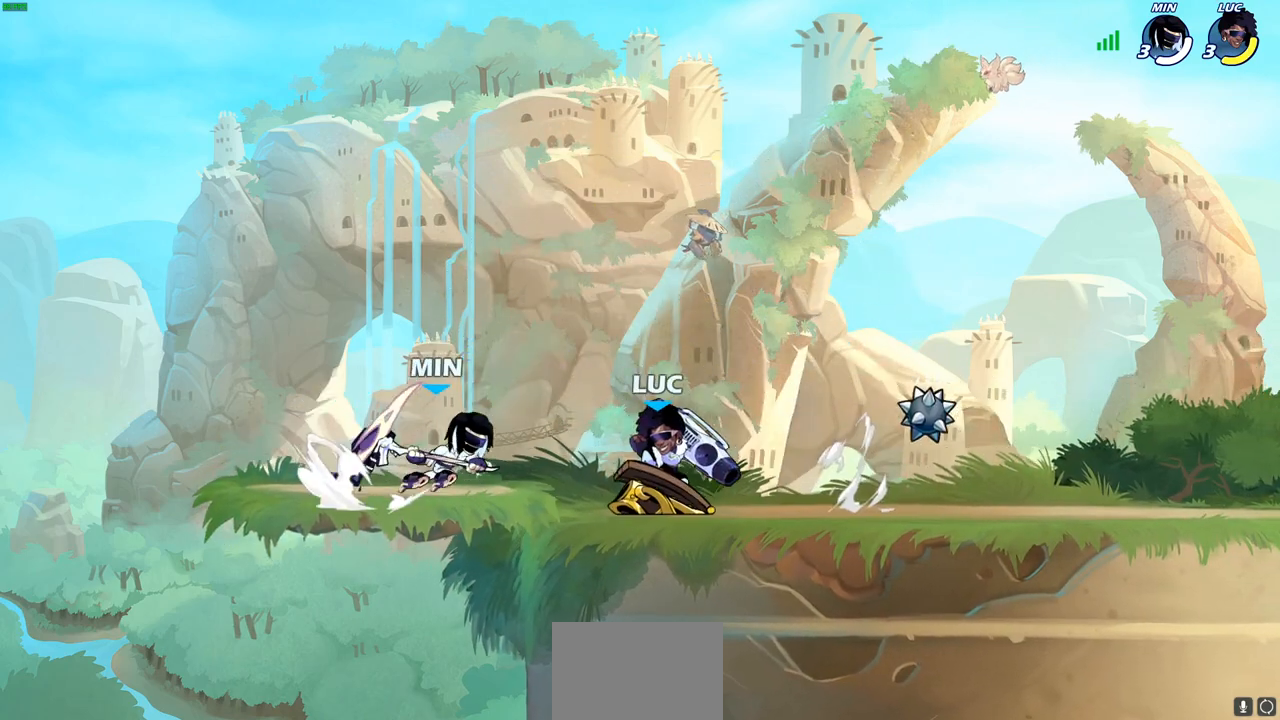
{"buttons": [], "left_stick": "center", "right_stick": "center", "events": [[300, "left_stick", "center"]]}
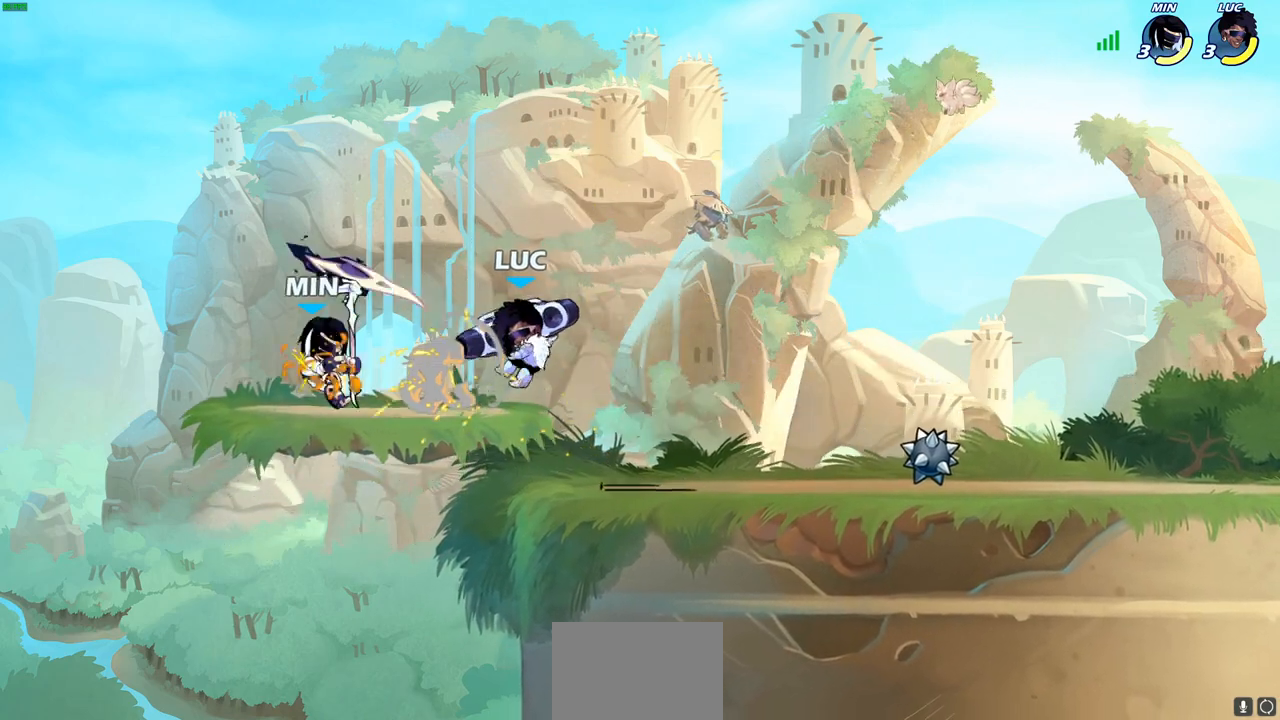
{"buttons": [], "left_stick": "down-right", "right_stick": "center", "events": [[183, "left_stick", "right"], [483, "left_stick", "down-right"]]}
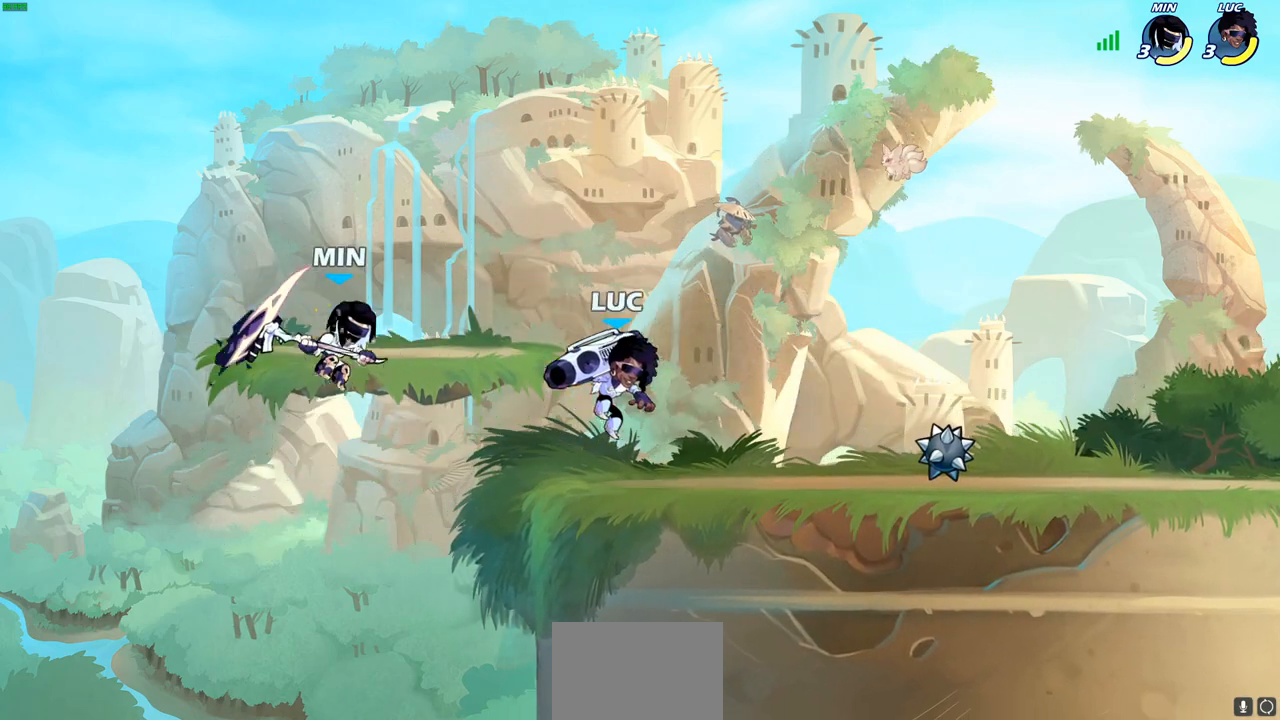
{"buttons": [], "left_stick": "center", "right_stick": "center", "events": [[100, "left_stick", "down-left"], [183, "left_stick", "center"], [217, "CIRCLE", "down"], [300, "CIRCLE", "up"]]}
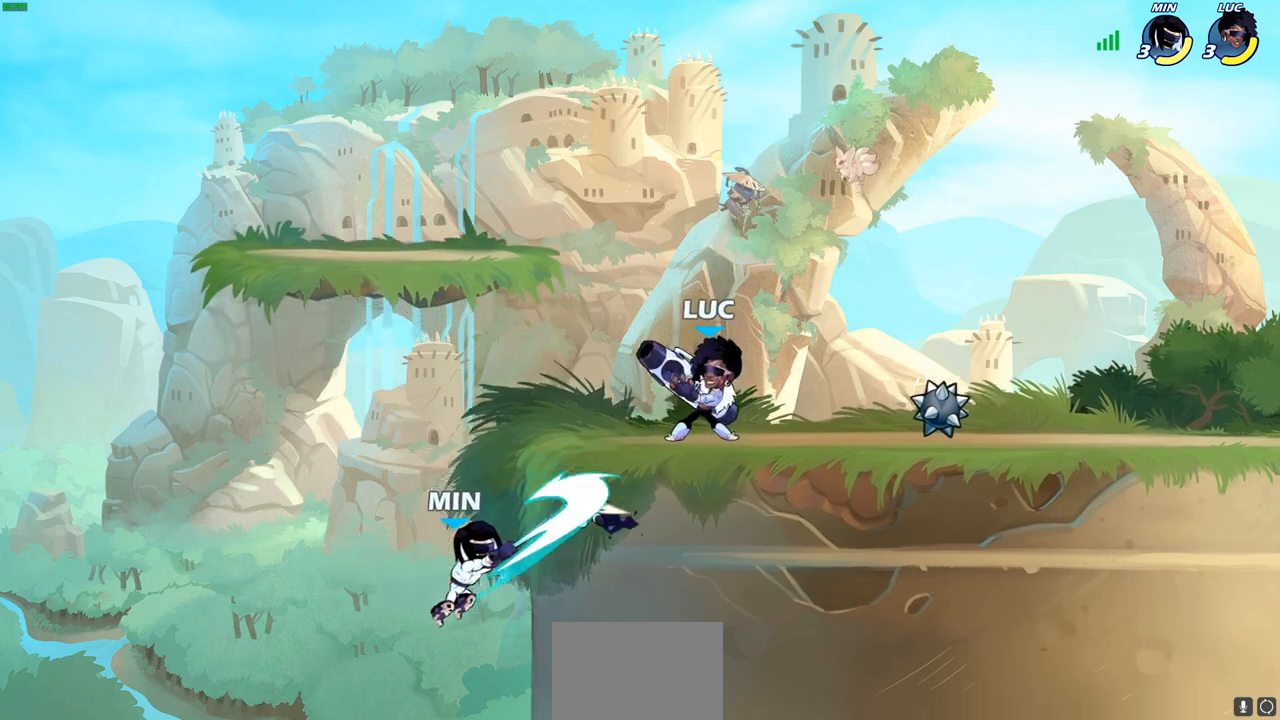
{"buttons": [], "left_stick": "center", "right_stick": "center", "events": []}
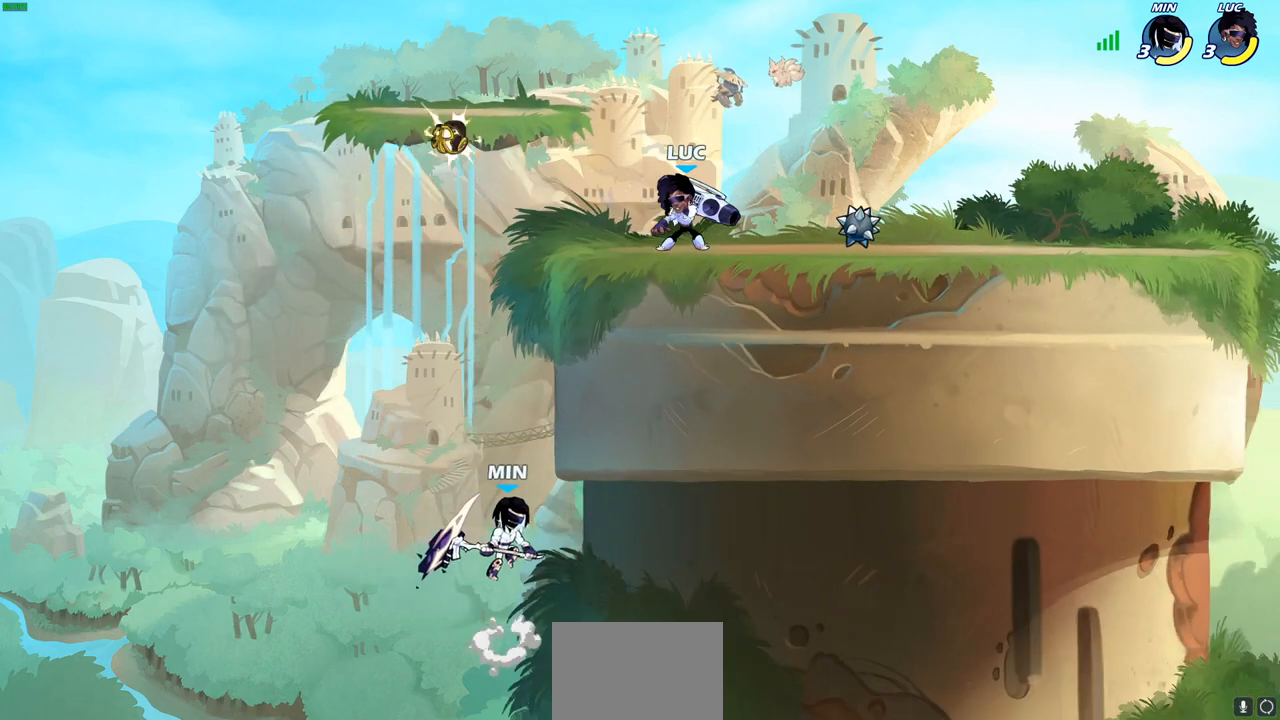
{"buttons": ["CIRCLE"], "left_stick": "down-left", "right_stick": "center", "events": [[17, "left_stick", "left"], [100, "left_stick", "down-left"], [217, "R1", "down"], [217, "R2", "down"], [267, "CIRCLE", "down"], [350, "R1", "up"], [367, "R2", "up"]]}
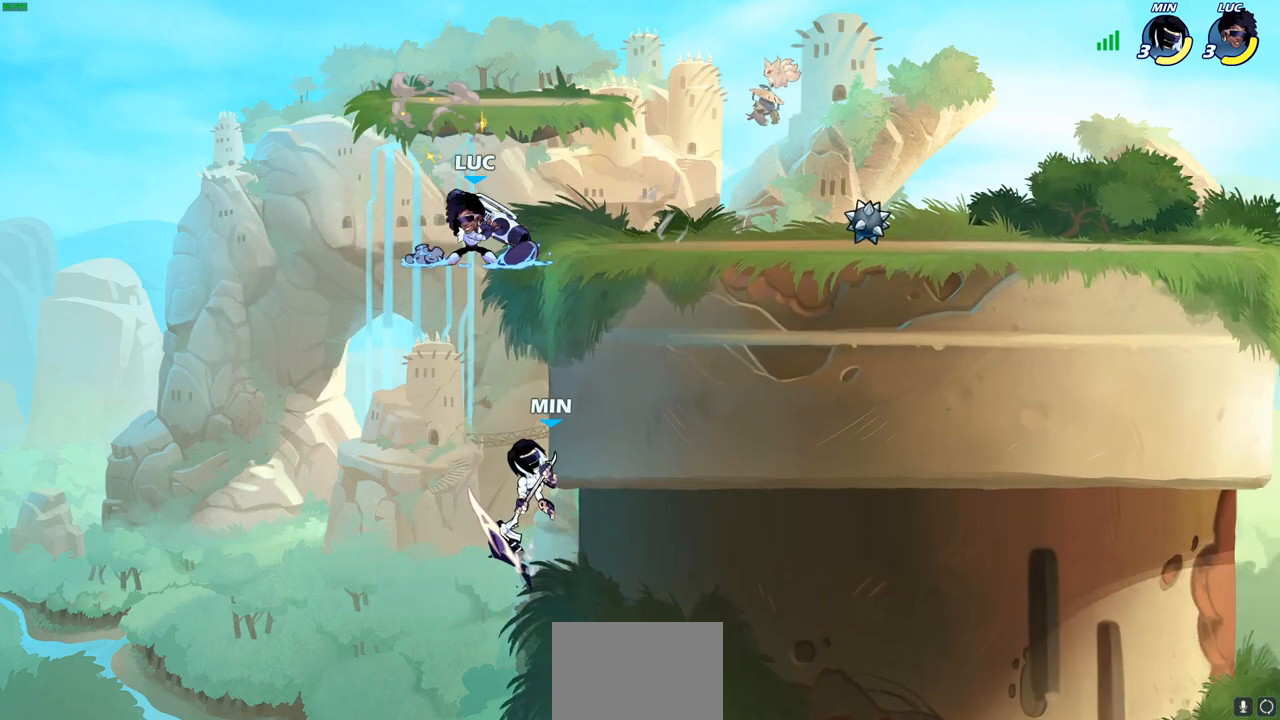
{"buttons": ["CIRCLE"], "left_stick": "down-left", "right_stick": "center", "events": []}
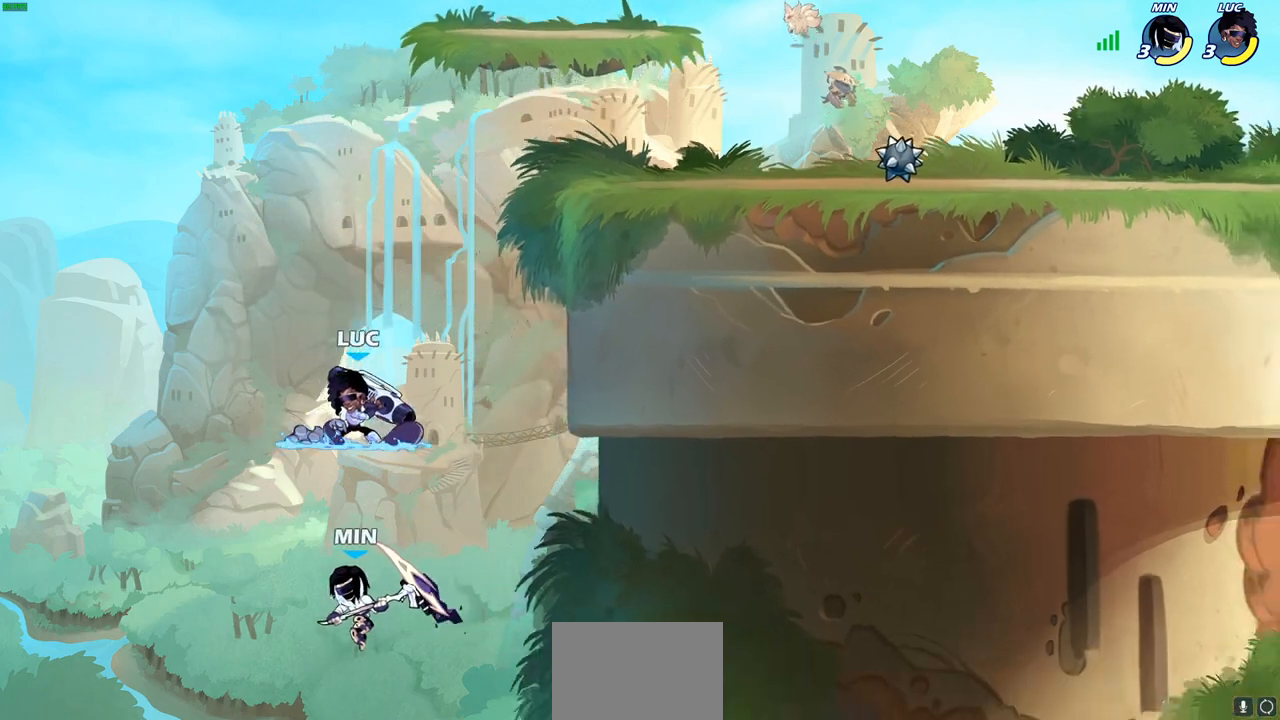
{"buttons": ["CIRCLE"], "left_stick": "up-left", "right_stick": "center", "events": [[500, "left_stick", "up-left"]]}
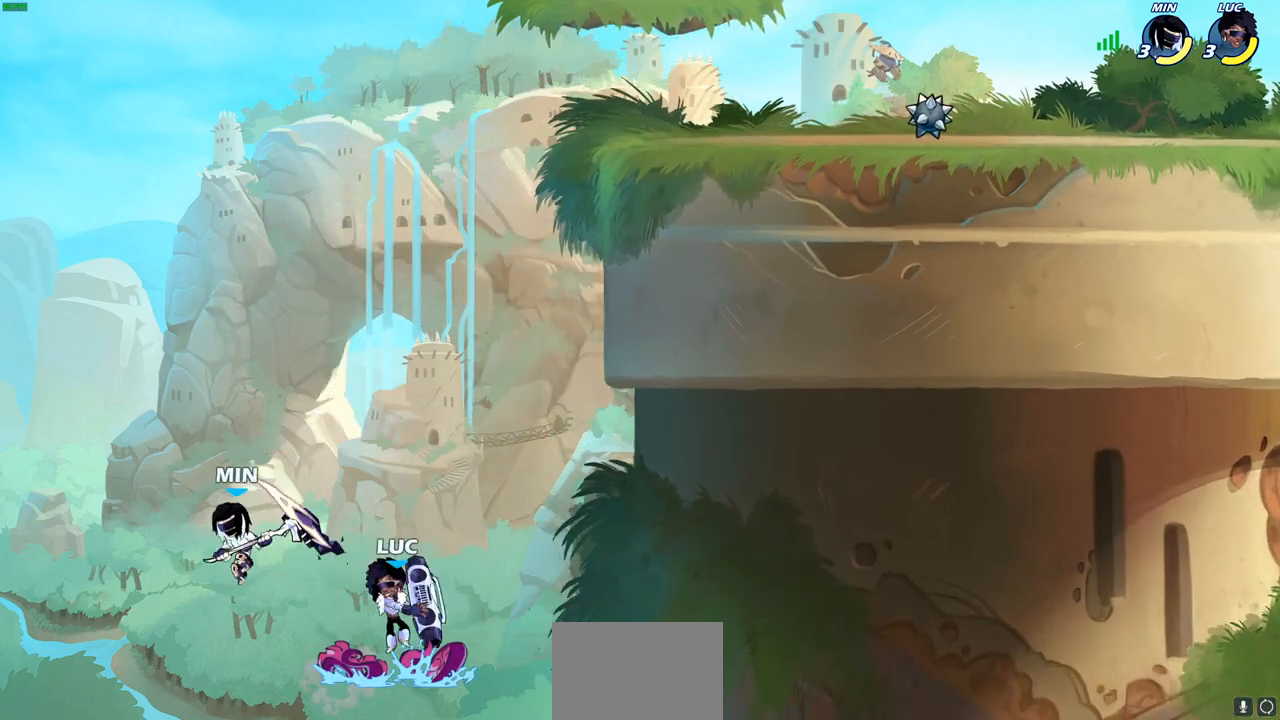
{"buttons": [], "left_stick": "up-left", "right_stick": "center", "events": [[217, "left_stick", "center"], [317, "CIRCLE", "up"], [433, "left_stick", "up-left"]]}
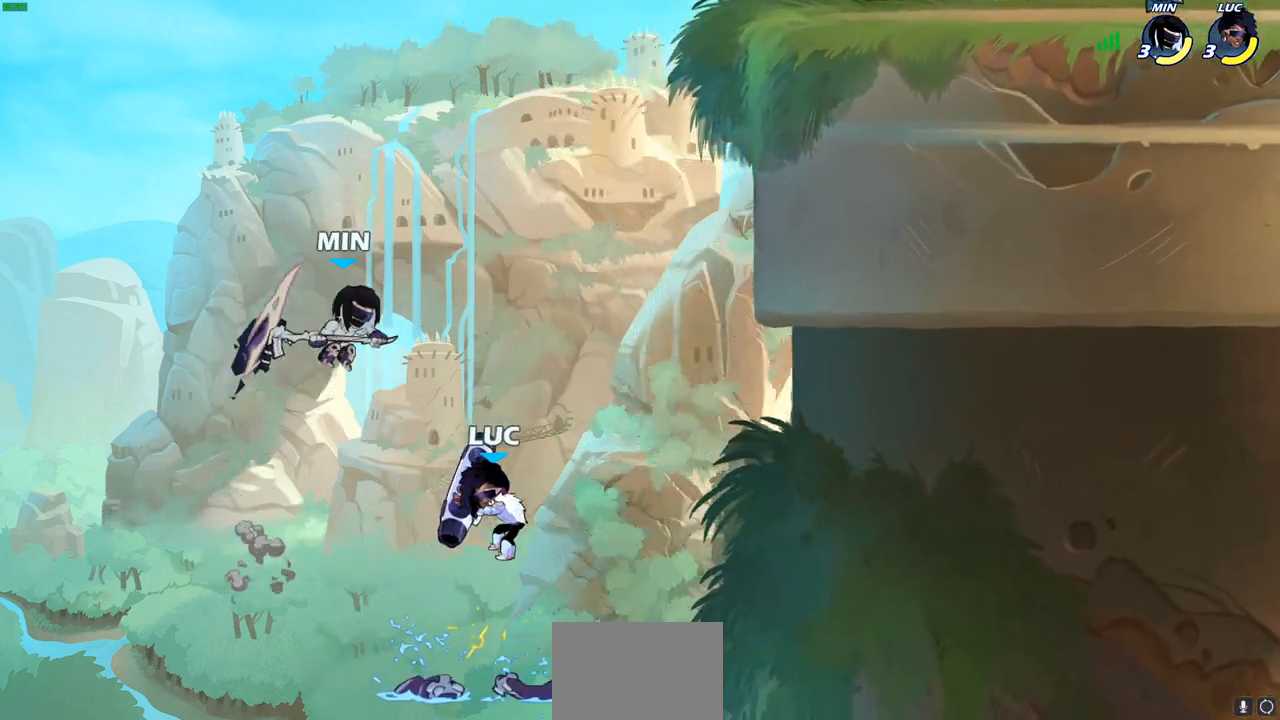
{"buttons": ["CROSS"], "left_stick": "up-right", "right_stick": "center", "events": [[200, "CROSS", "down"], [350, "CROSS", "up"], [400, "left_stick", "up-right"], [483, "CROSS", "down"]]}
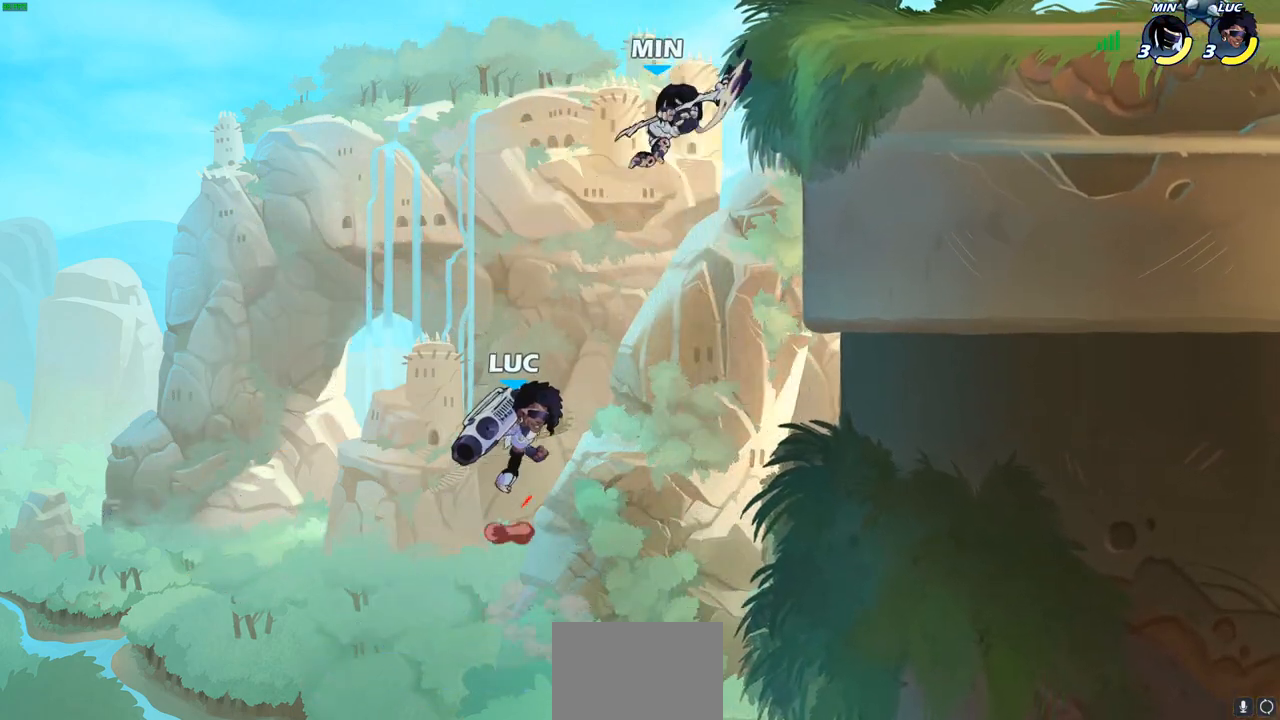
{"buttons": [], "left_stick": "up-right", "right_stick": "center", "events": [[83, "CIRCLE", "down"], [83, "CROSS", "up"], [183, "CIRCLE", "up"]]}
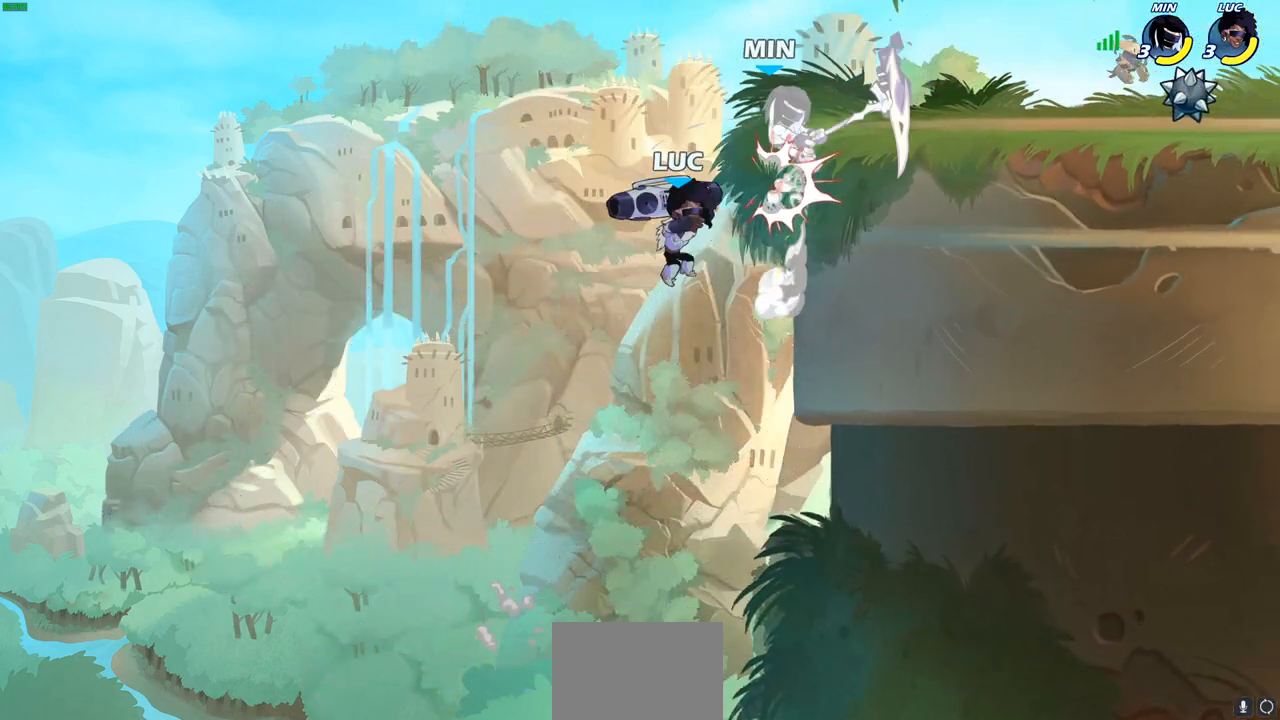
{"buttons": [], "left_stick": "up-left", "right_stick": "center", "events": [[167, "R2", "down"], [383, "R2", "up"], [383, "left_stick", "up-left"]]}
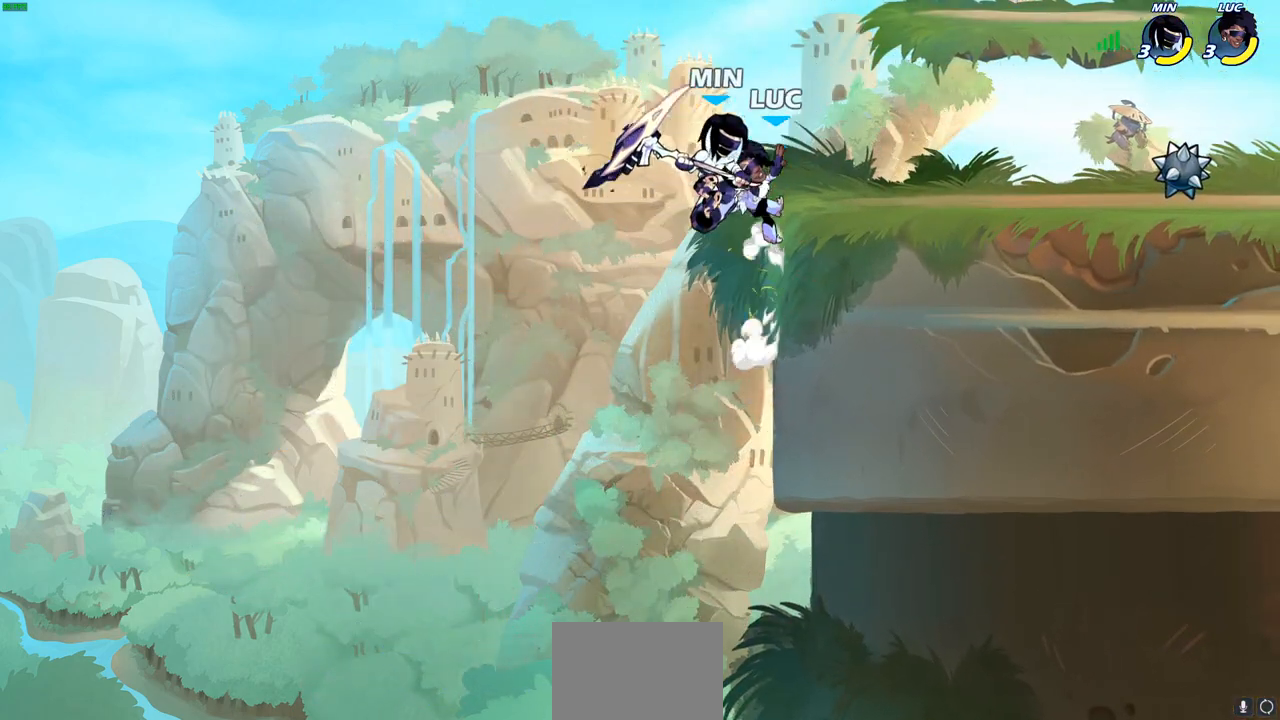
{"buttons": [], "left_stick": "down-right", "right_stick": "center", "events": [[50, "left_stick", "up-right"], [67, "CROSS", "down"], [200, "CROSS", "up"], [300, "left_stick", "down-right"], [367, "left_stick", "down"], [400, "SQUARE", "down"], [483, "SQUARE", "up"], [483, "left_stick", "down-right"]]}
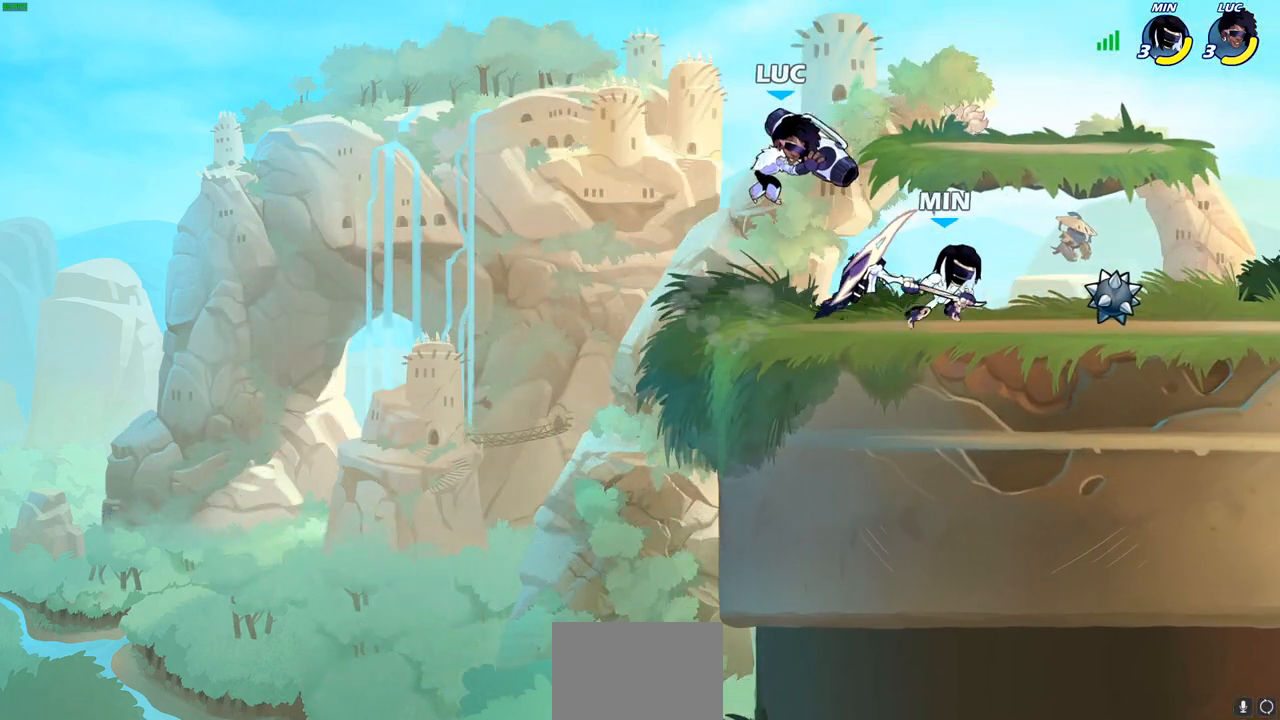
{"buttons": [], "left_stick": "up-left", "right_stick": "center", "events": [[17, "left_stick", "right"], [117, "left_stick", "center"], [283, "left_stick", "up-left"]]}
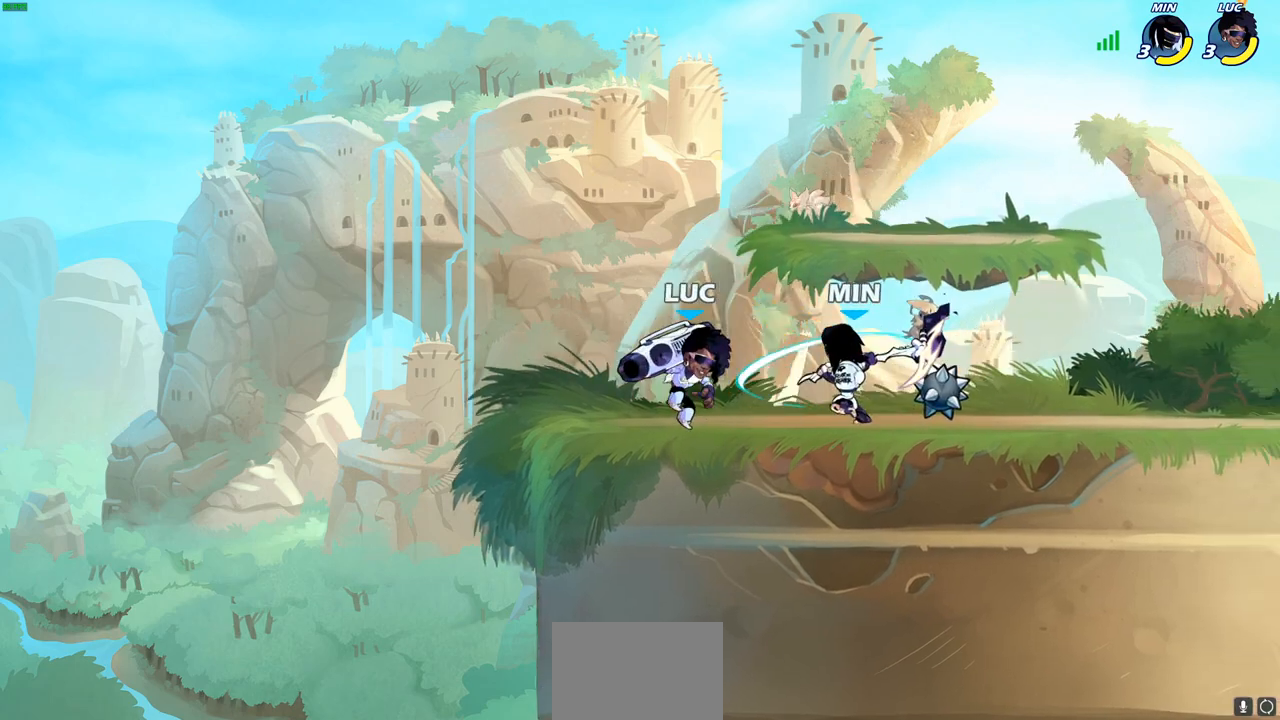
{"buttons": [], "left_stick": "center", "right_stick": "center", "events": [[17, "left_stick", "up"], [150, "left_stick", "up-right"], [283, "SQUARE", "down"], [350, "left_stick", "center"], [367, "SQUARE", "up"]]}
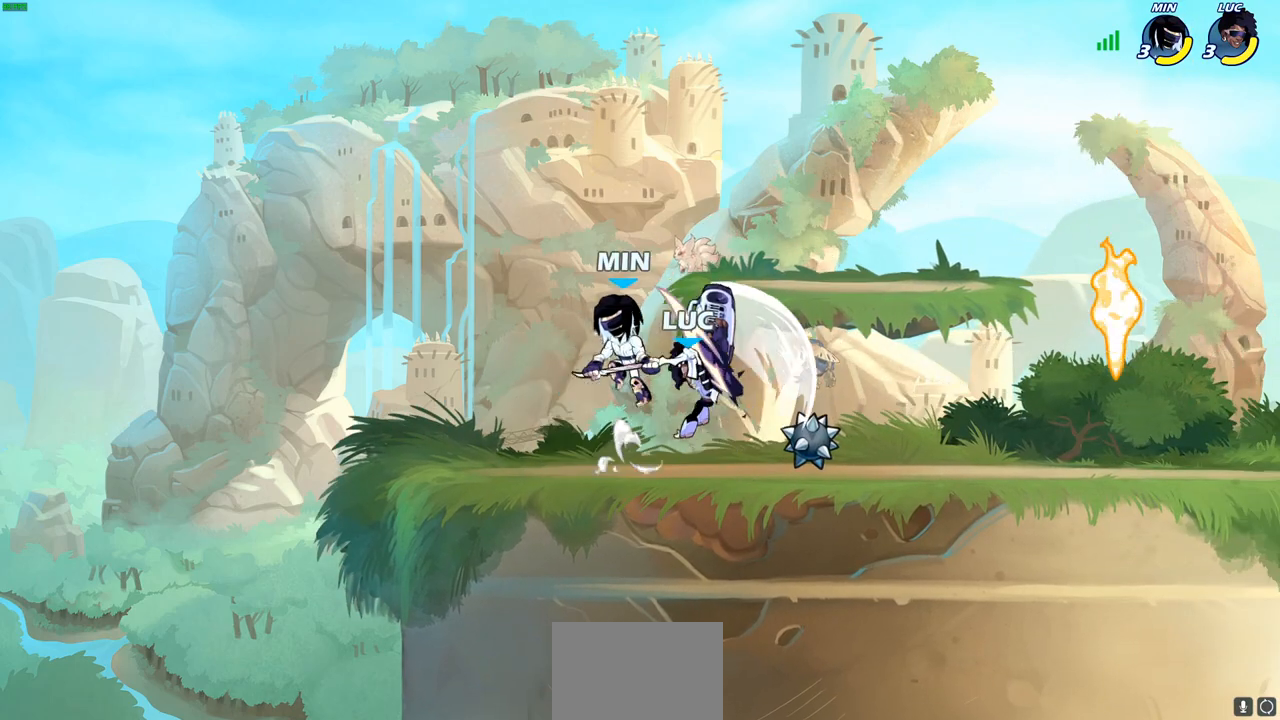
{"buttons": ["R2"], "left_stick": "up-right", "right_stick": "center", "events": [[350, "CROSS", "down"], [367, "left_stick", "up-right"], [467, "CROSS", "up"], [483, "R2", "down"]]}
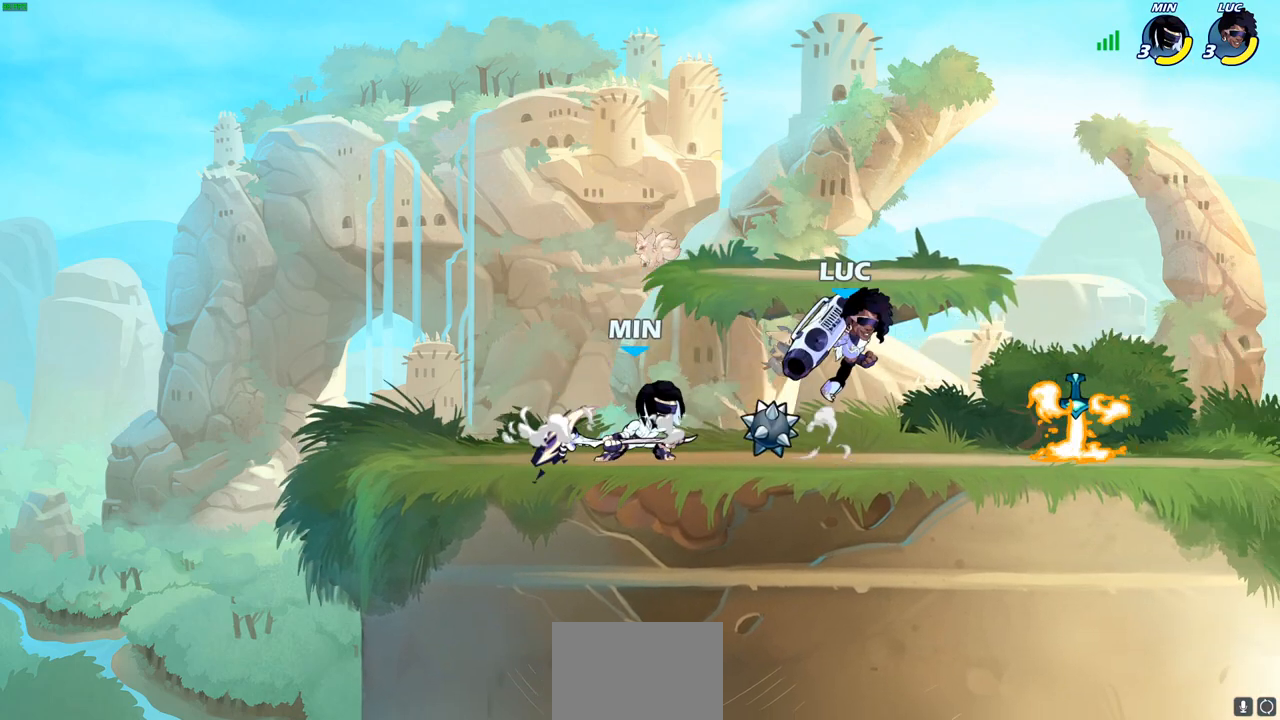
{"buttons": [], "left_stick": "down-left", "right_stick": "center", "events": [[83, "R2", "up"], [167, "left_stick", "down-left"]]}
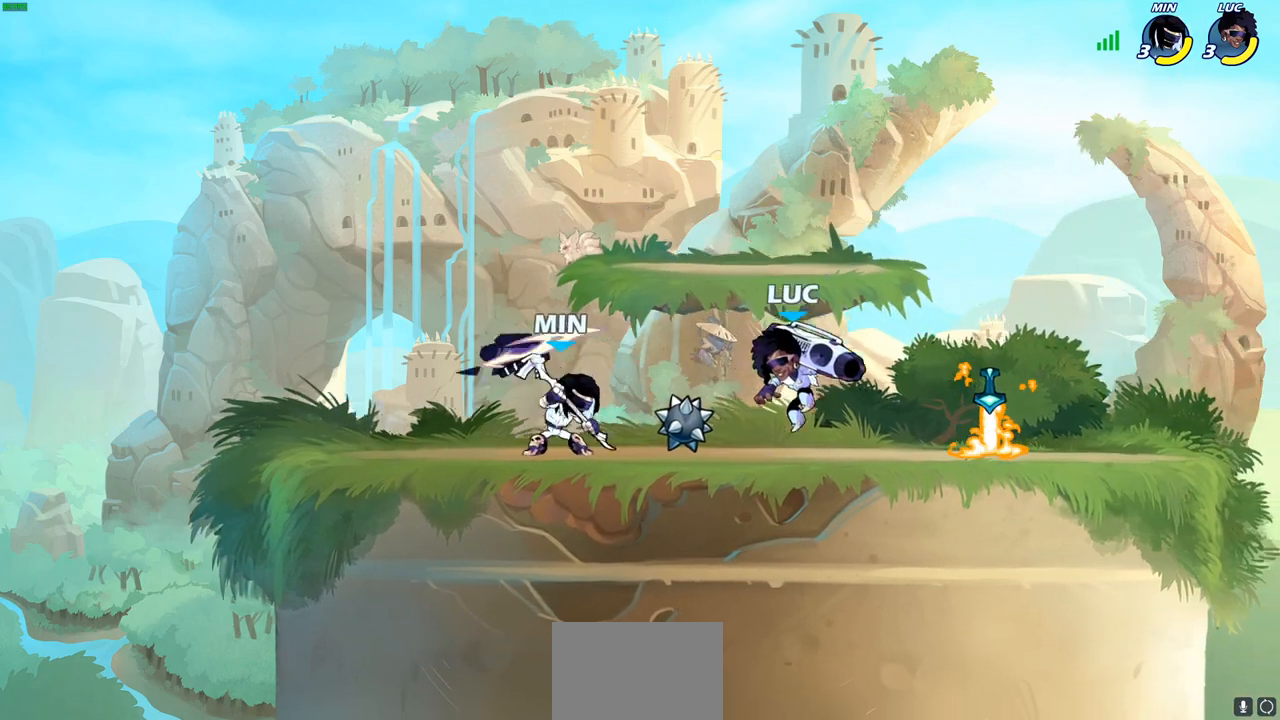
{"buttons": [], "left_stick": "center", "right_stick": "center", "events": [[33, "R2", "down"], [50, "CIRCLE", "down"], [167, "R2", "up"], [433, "CIRCLE", "up"], [483, "left_stick", "center"]]}
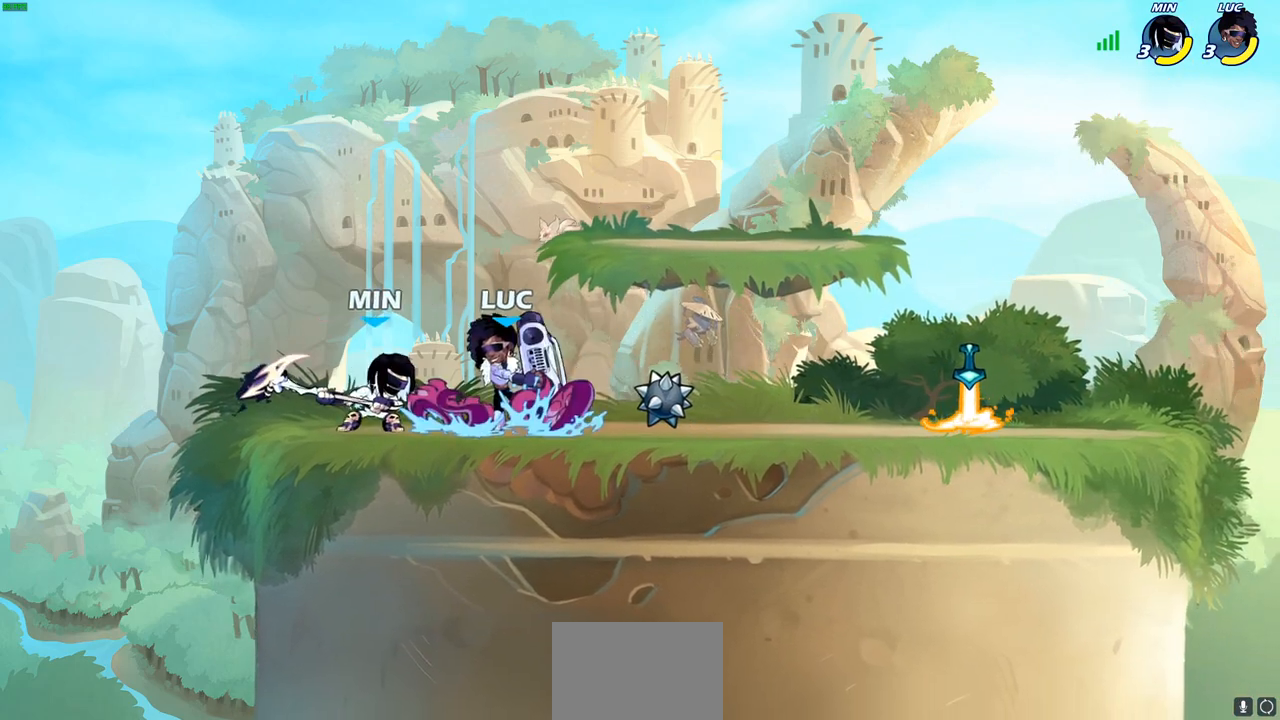
{"buttons": [], "left_stick": "center", "right_stick": "center", "events": [[50, "left_stick", "left"], [250, "left_stick", "center"]]}
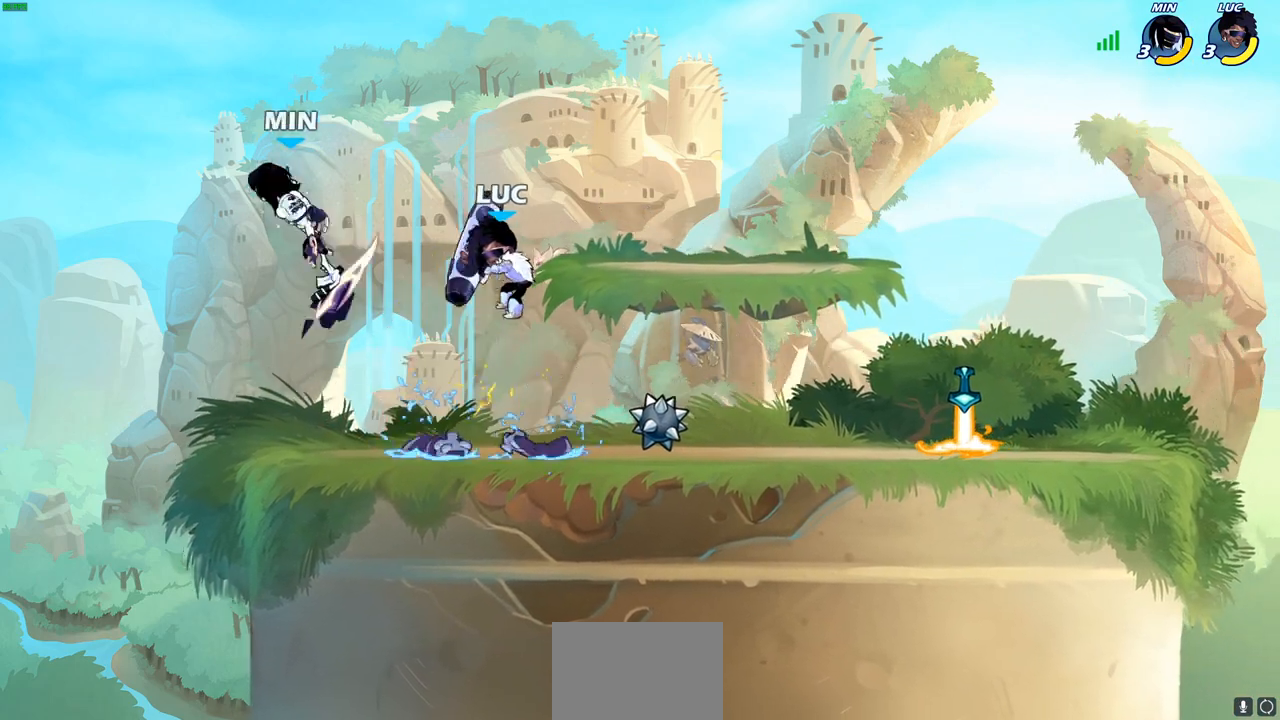
{"buttons": [], "left_stick": "right", "right_stick": "center", "events": [[300, "left_stick", "right"]]}
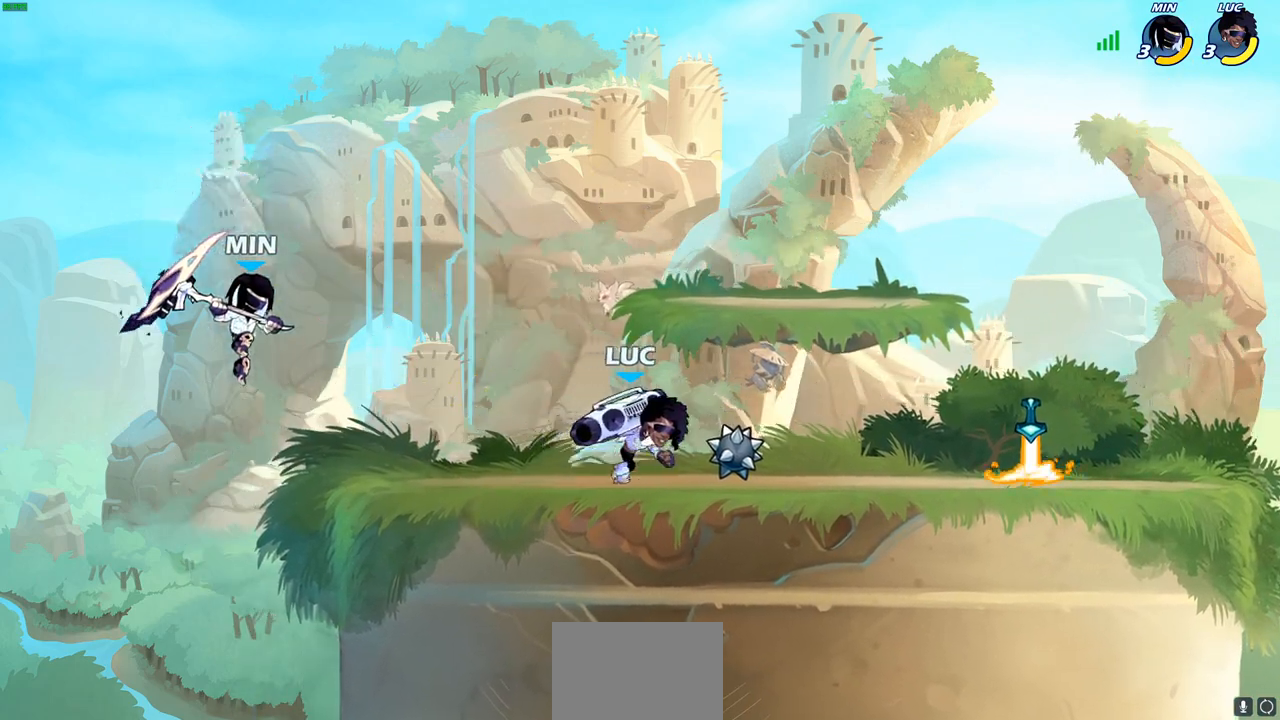
{"buttons": [], "left_stick": "center", "right_stick": "center", "events": [[83, "left_stick", "up-left"], [167, "left_stick", "center"], [183, "CIRCLE", "down"], [250, "CIRCLE", "up"]]}
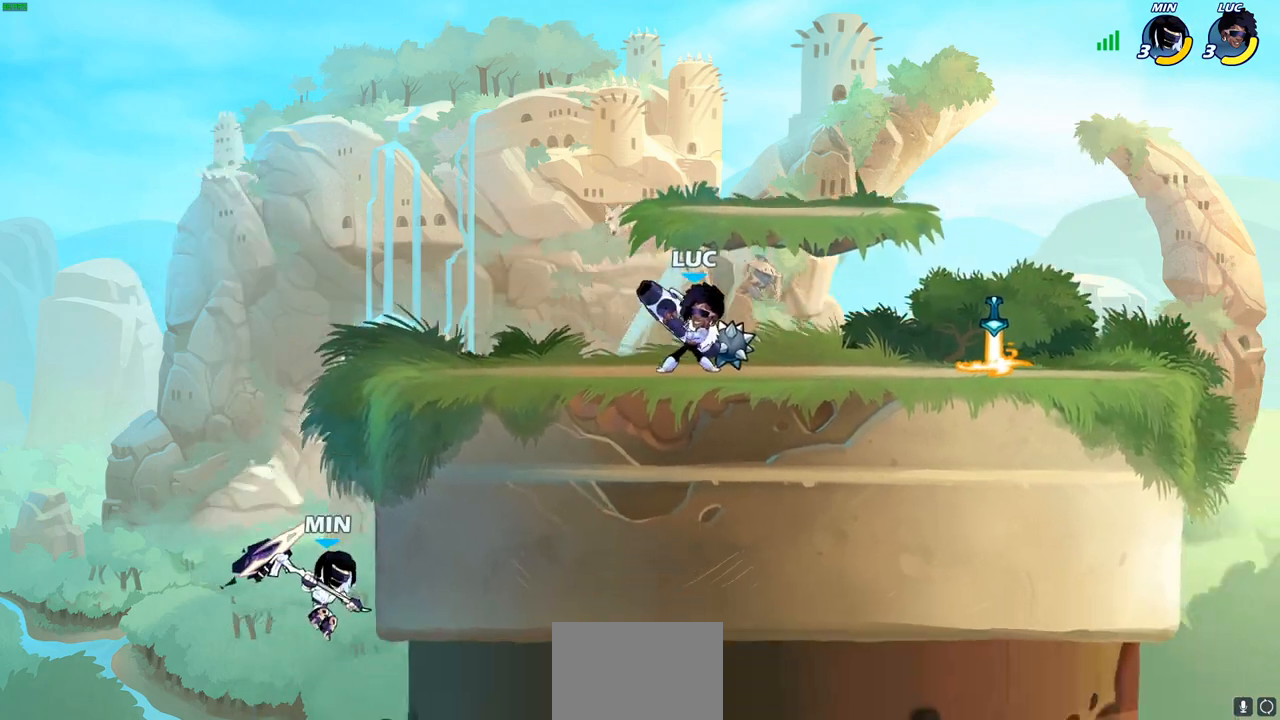
{"buttons": [], "left_stick": "center", "right_stick": "center", "events": []}
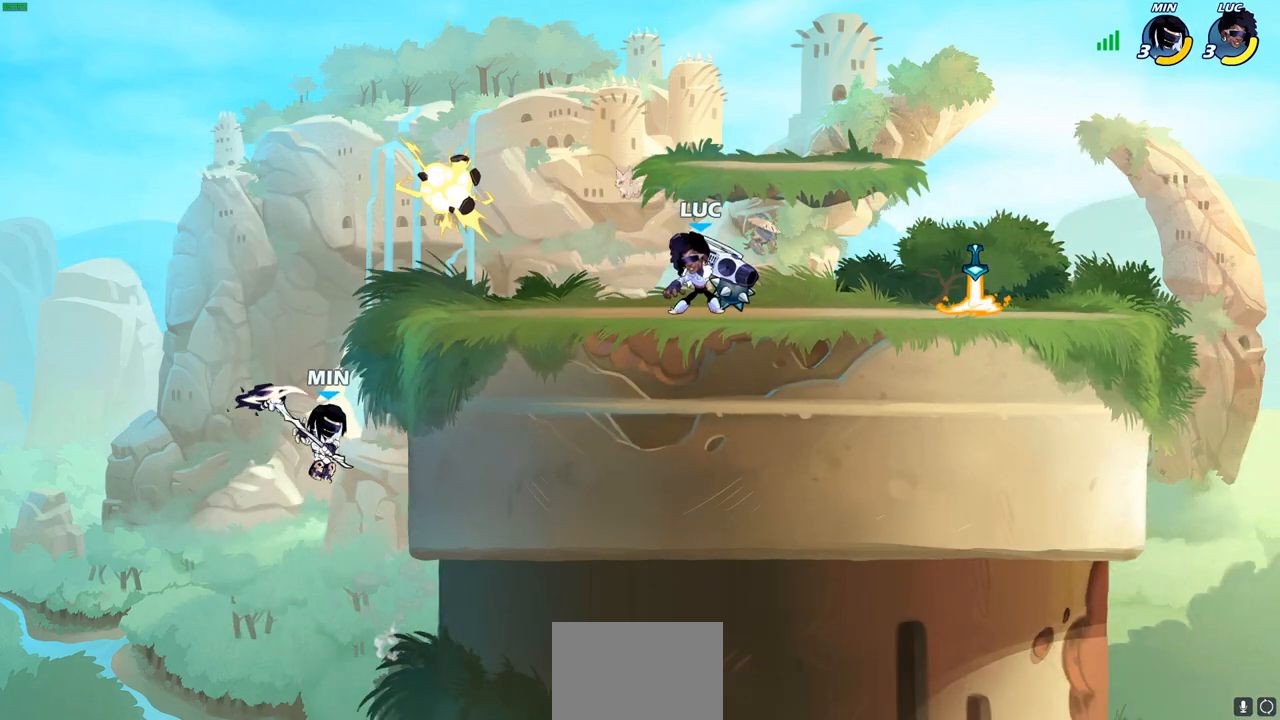
{"buttons": [], "left_stick": "center", "right_stick": "center", "events": []}
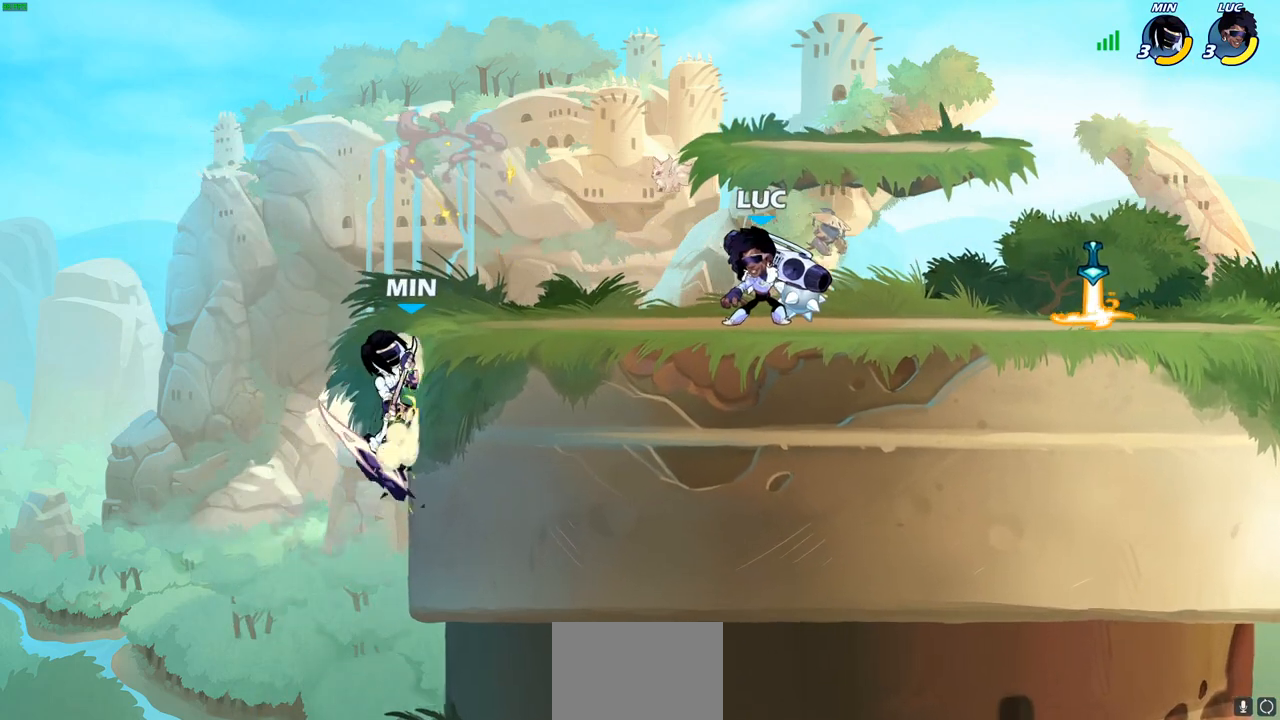
{"buttons": [], "left_stick": "center", "right_stick": "center", "events": [[33, "CIRCLE", "down"], [117, "CIRCLE", "up"]]}
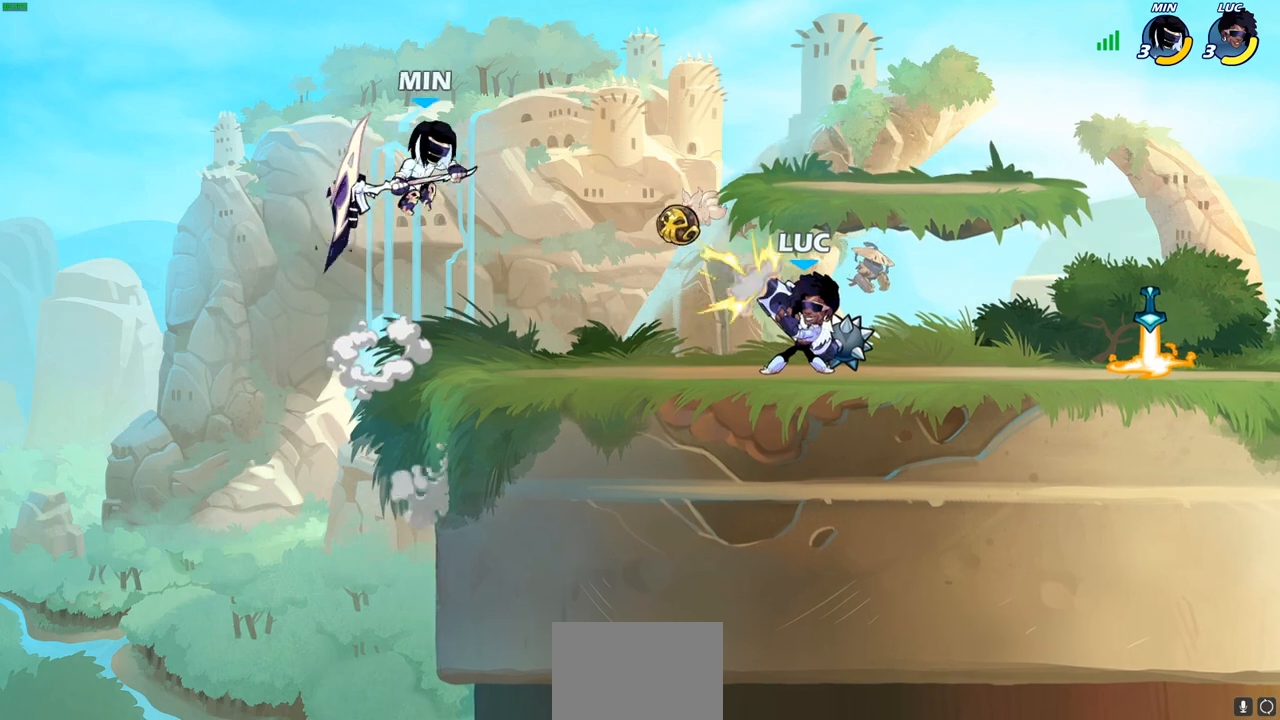
{"buttons": ["CROSS"], "left_stick": "center", "right_stick": "center", "events": [[483, "CROSS", "down"]]}
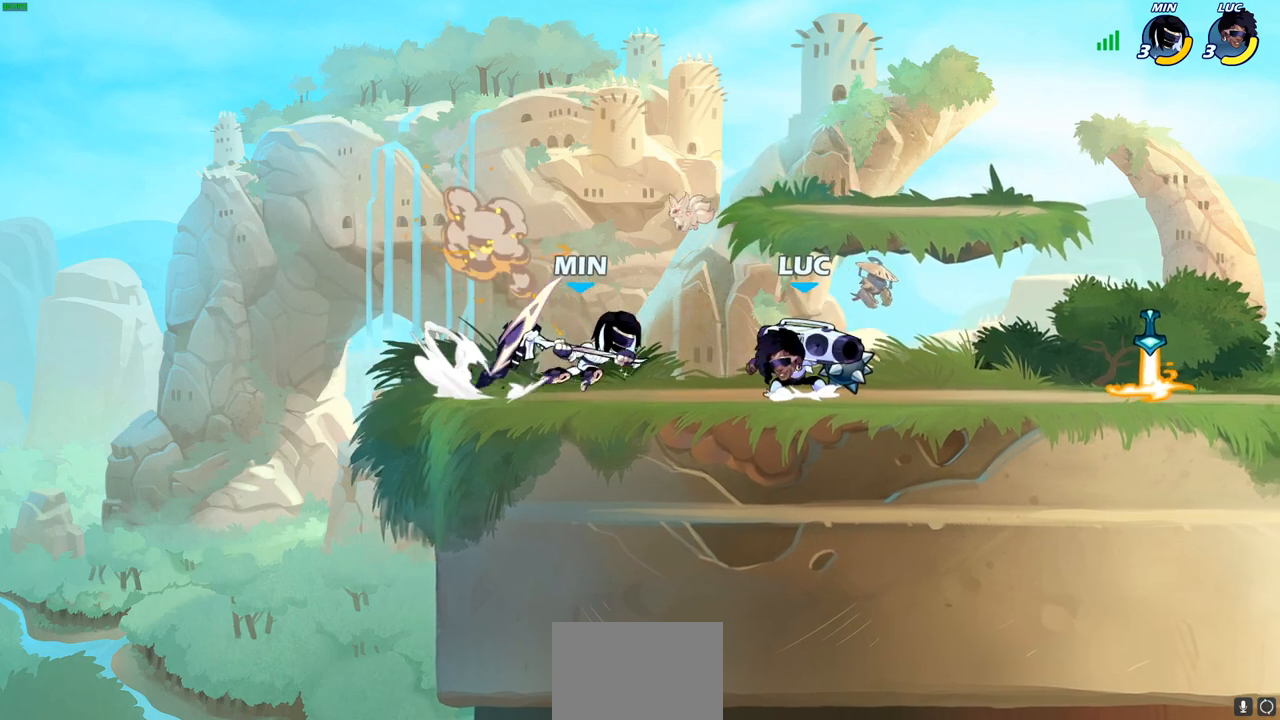
{"buttons": ["SQUARE"], "left_stick": "center", "right_stick": "center", "events": [[133, "CROSS", "up"], [150, "left_stick", "down"], [400, "left_stick", "right"], [467, "left_stick", "center"], [500, "SQUARE", "down"]]}
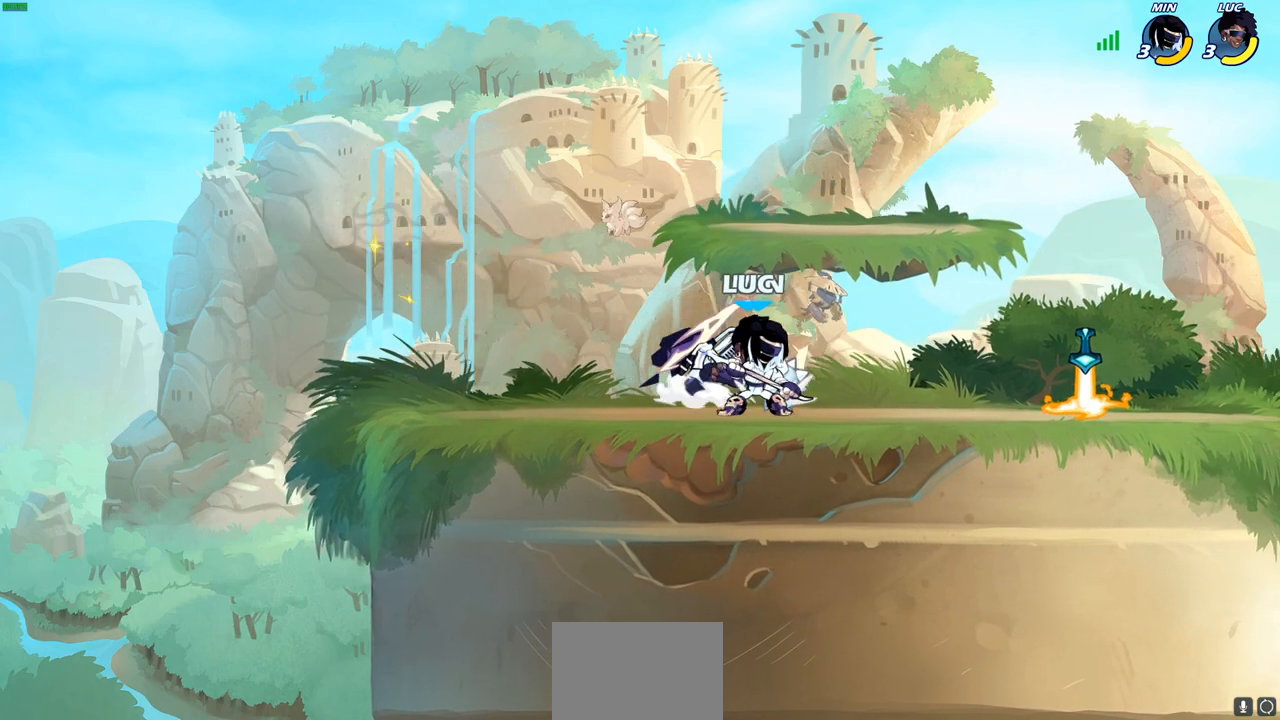
{"buttons": [], "left_stick": "center", "right_stick": "center", "events": [[33, "SQUARE", "up"], [150, "SQUARE", "down"], [233, "SQUARE", "up"], [333, "SQUARE", "down"], [417, "SQUARE", "up"]]}
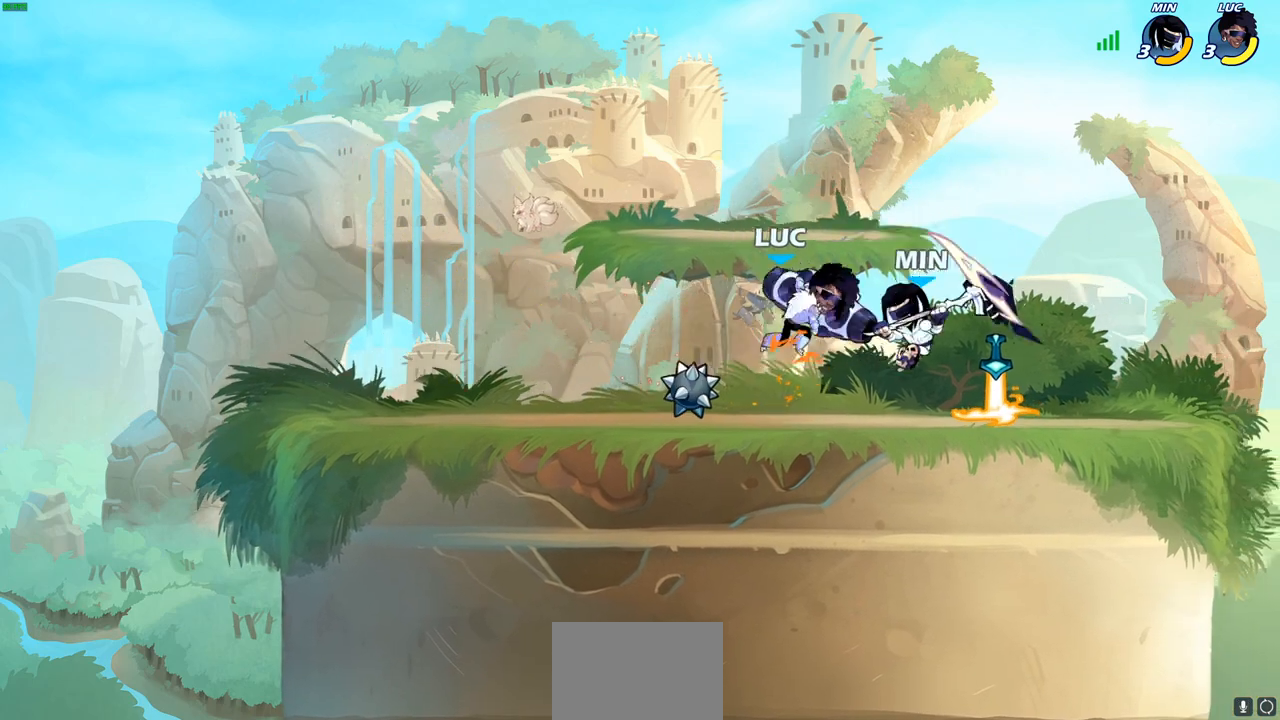
{"buttons": [], "left_stick": "left", "right_stick": "center", "events": [[217, "left_stick", "up-left"], [300, "left_stick", "left"]]}
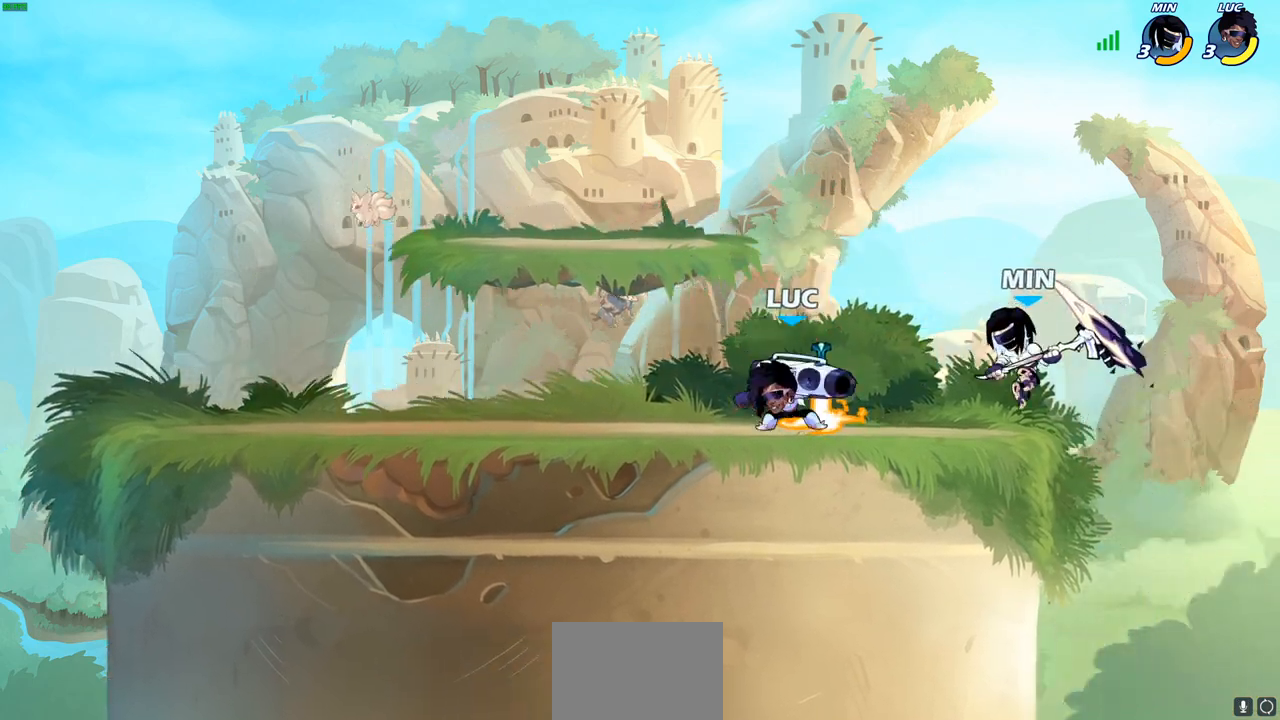
{"buttons": [], "left_stick": "center", "right_stick": "center", "events": [[33, "left_stick", "up-right"], [83, "CIRCLE", "down"], [100, "left_stick", "center"], [167, "CIRCLE", "up"]]}
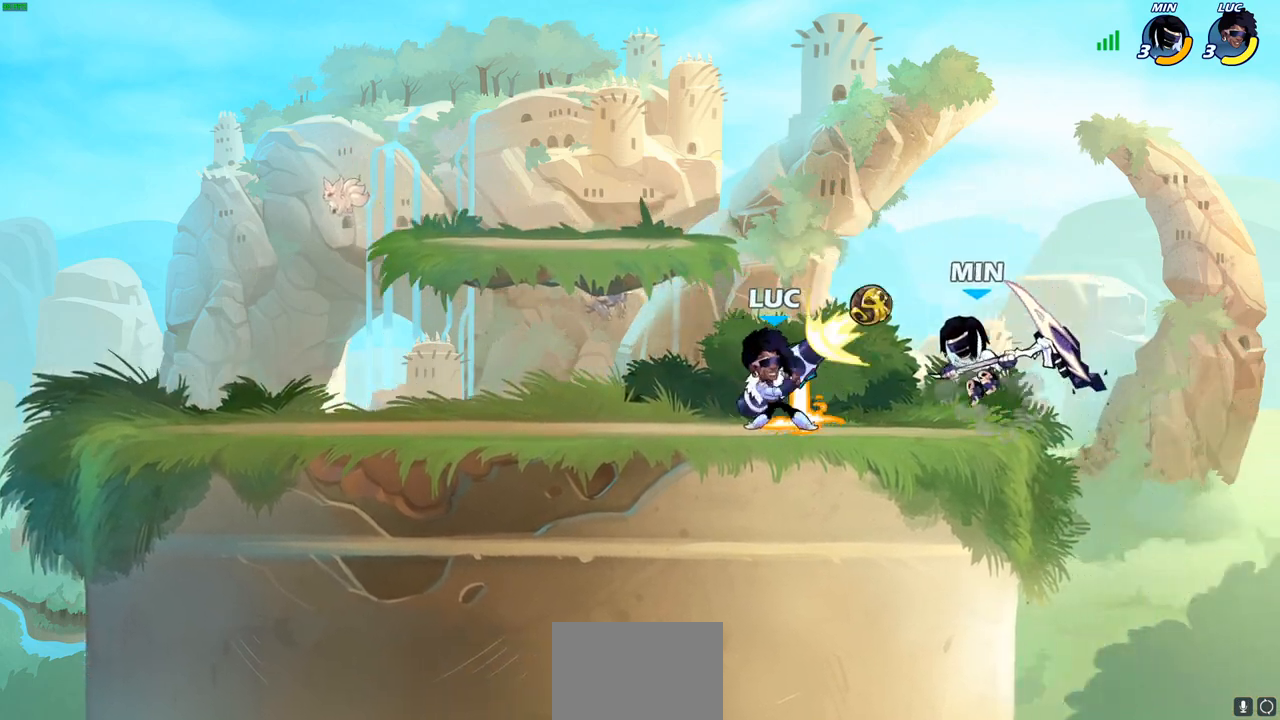
{"buttons": ["R2"], "left_stick": "left", "right_stick": "center", "events": [[283, "left_stick", "left"], [367, "CROSS", "down"], [433, "R2", "down"], [500, "CROSS", "up"]]}